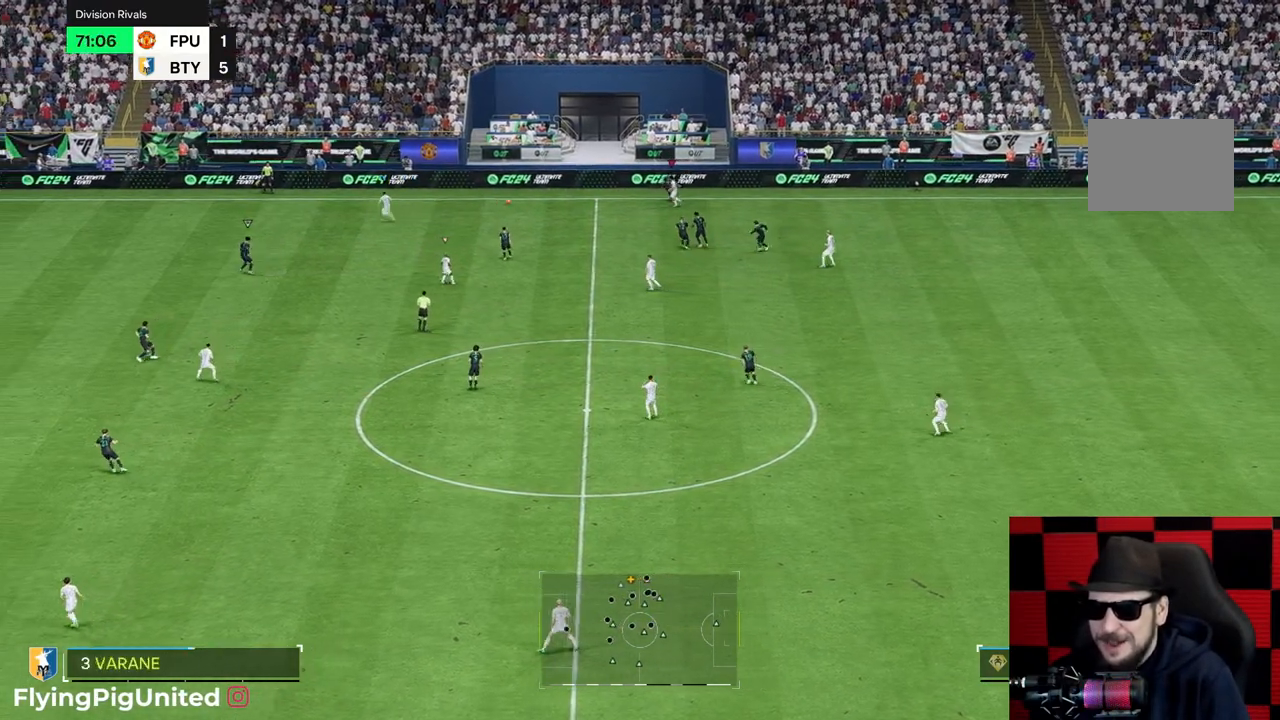
Gameplay with a controller (Xbox layout); each line is a JSON object with the inputs held at the frame after it. "events" lists button and stick changes between this image and that frame as [ms after this image, input, new state], when the widget could be followed in between. Not read: L3 R3.
{"buttons": [], "left_stick": "left", "right_stick": "center", "events": []}
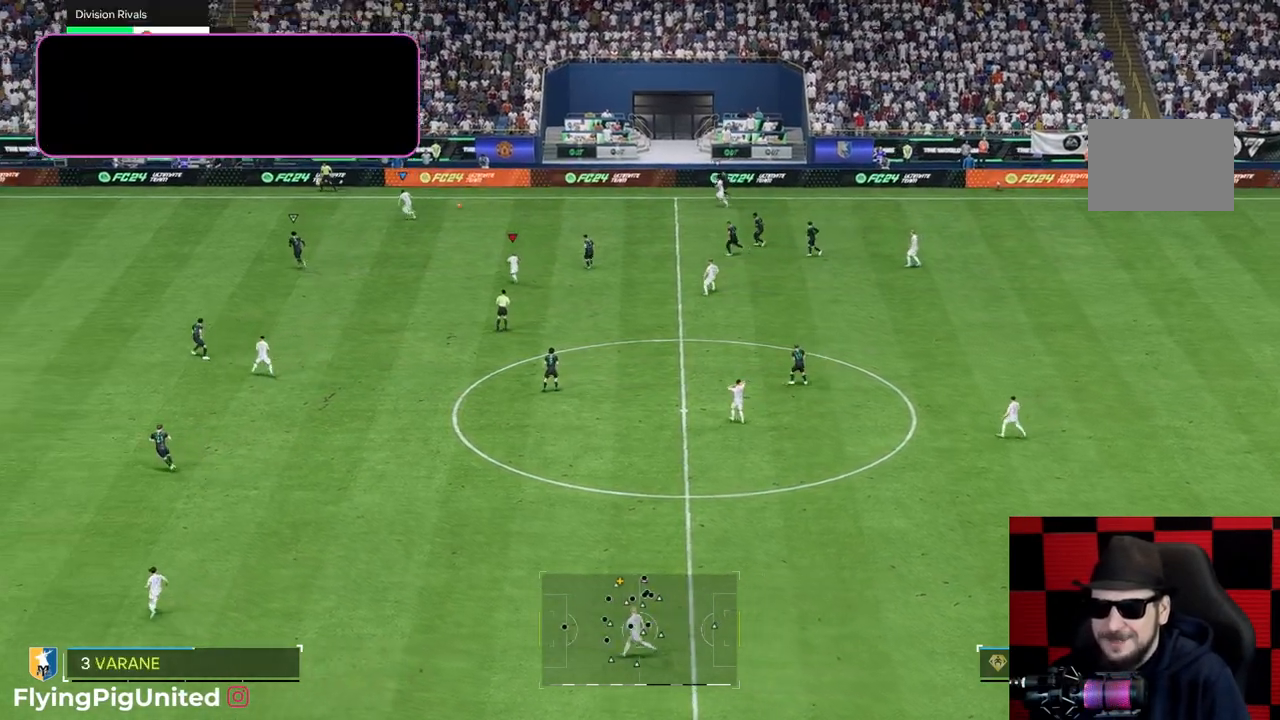
{"buttons": [], "left_stick": "left", "right_stick": "center", "events": []}
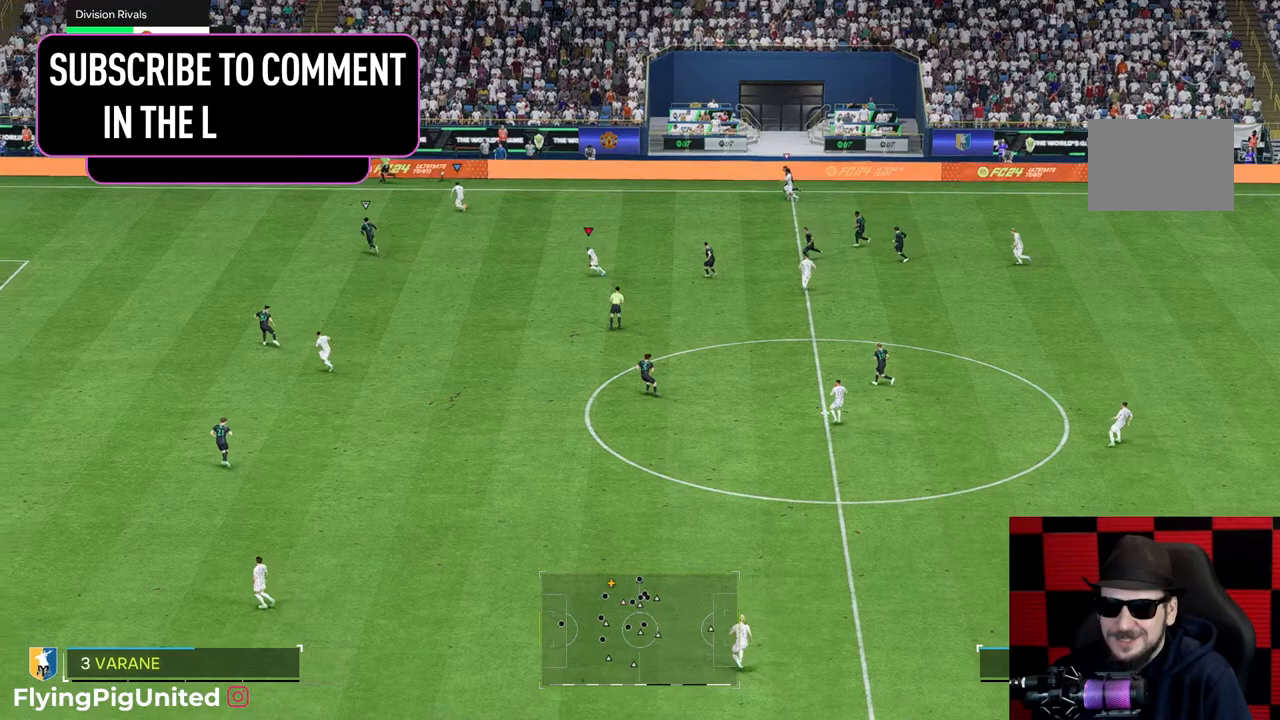
{"buttons": [], "left_stick": "left", "right_stick": "center", "events": []}
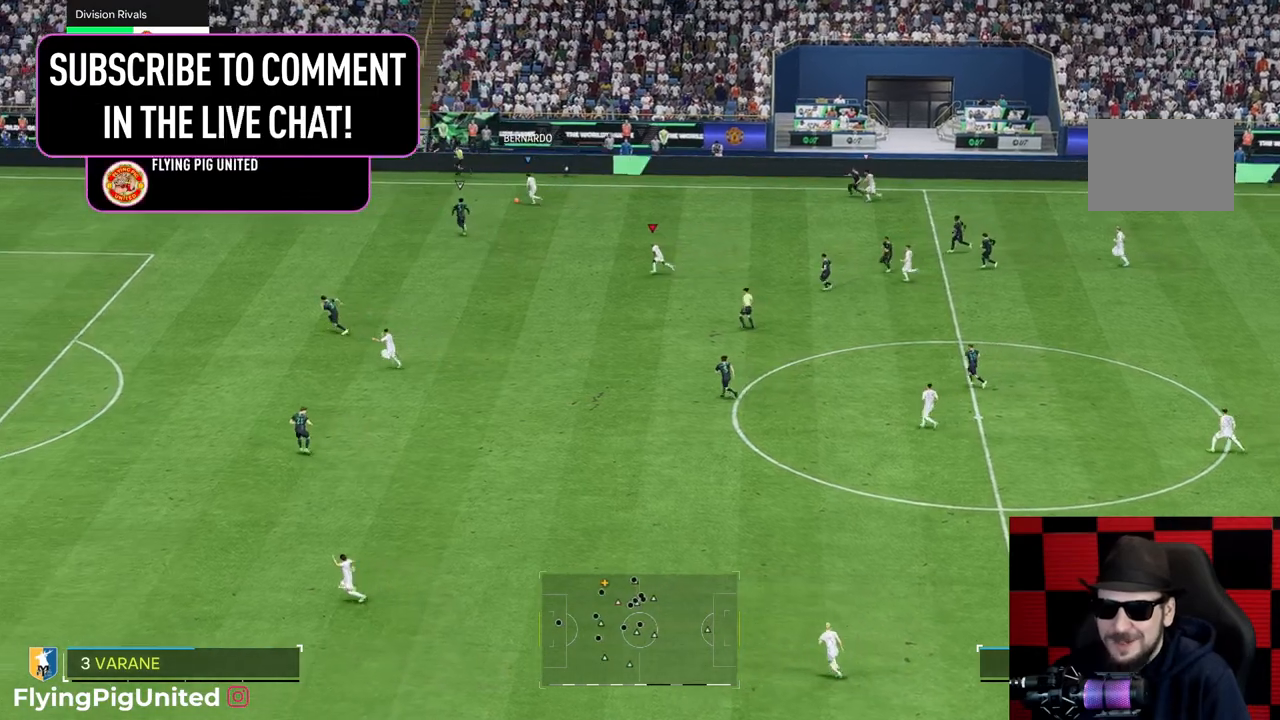
{"buttons": [], "left_stick": "left", "right_stick": "center", "events": []}
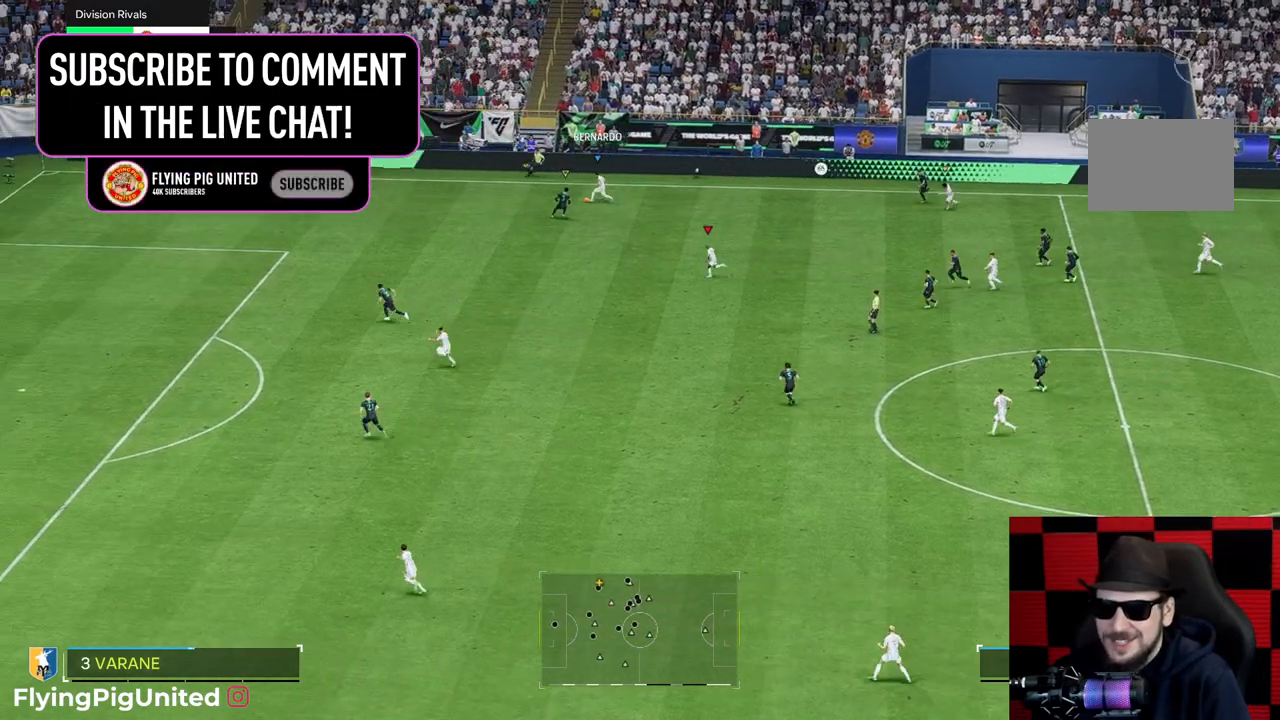
{"buttons": [], "left_stick": "left", "right_stick": "center", "events": []}
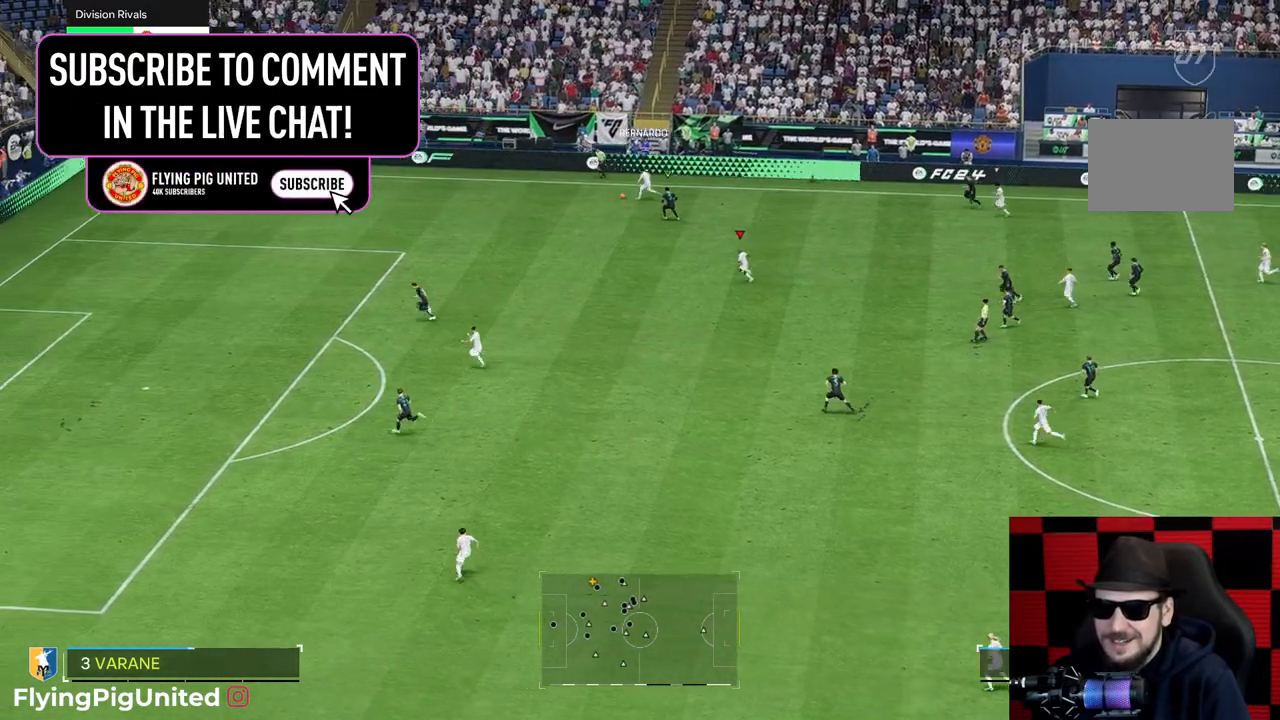
{"buttons": [], "left_stick": "left", "right_stick": "center", "events": [[33, "R2", "down"], [283, "R2", "up"]]}
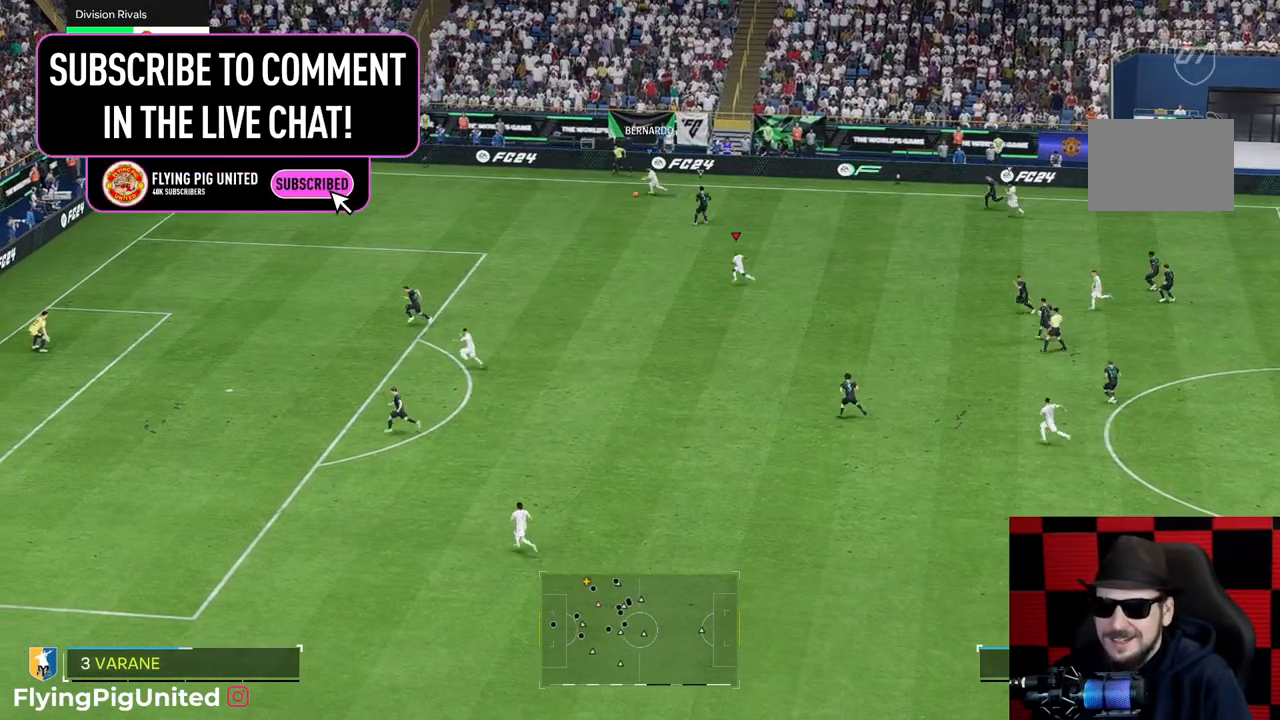
{"buttons": [], "left_stick": "left", "right_stick": "center", "events": []}
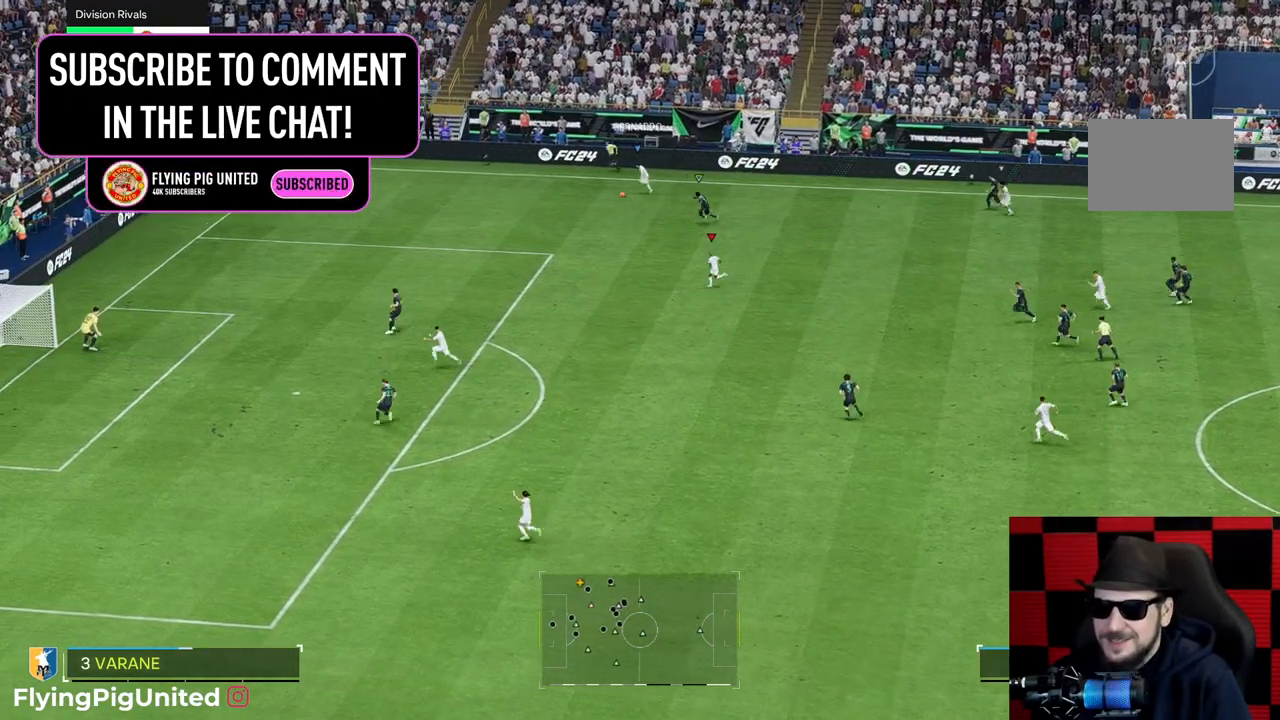
{"buttons": [], "left_stick": "left", "right_stick": "center", "events": []}
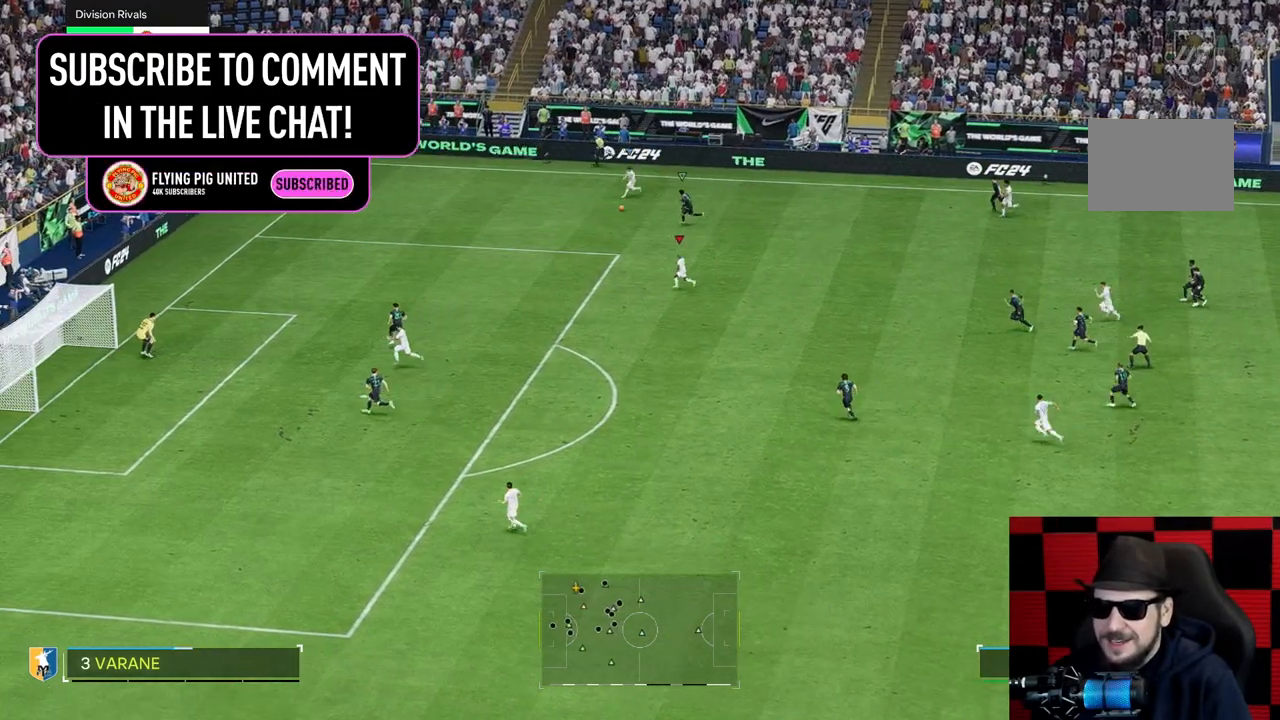
{"buttons": [], "left_stick": "down-left", "right_stick": "center"}
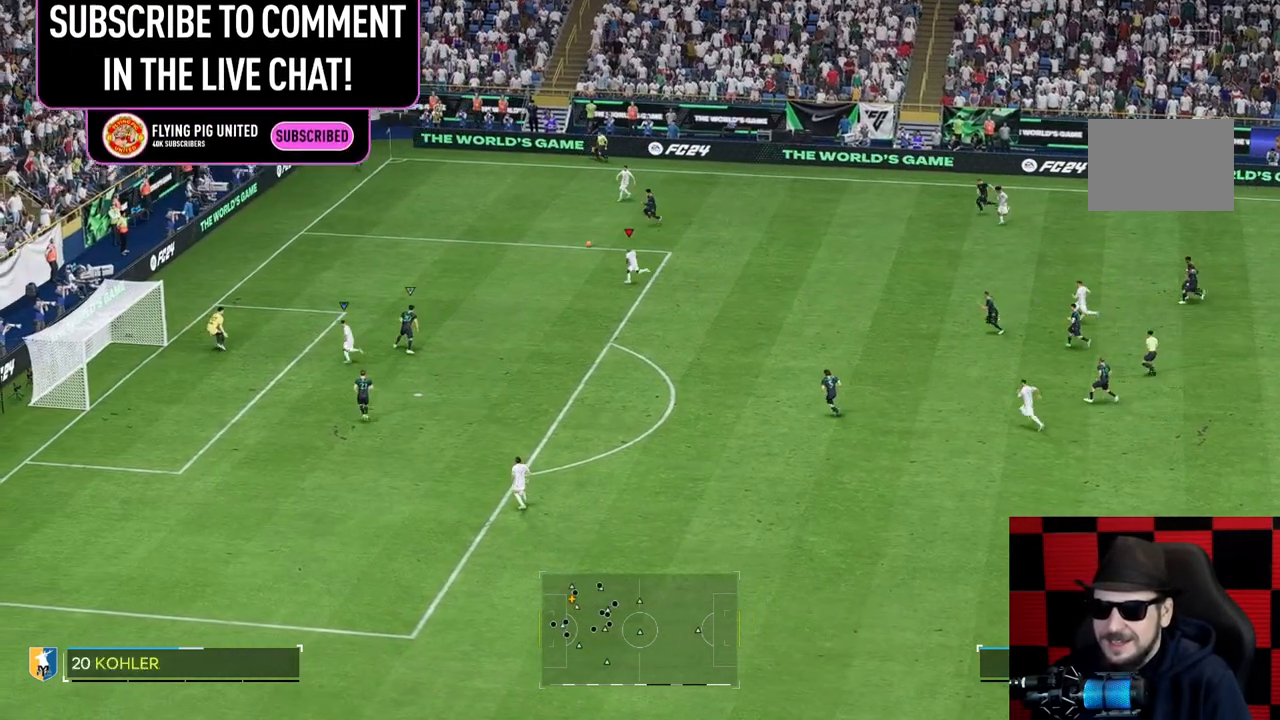
{"buttons": [], "left_stick": "down-left", "right_stick": "center", "events": [[83, "R2", "down"], [200, "R2", "up"]]}
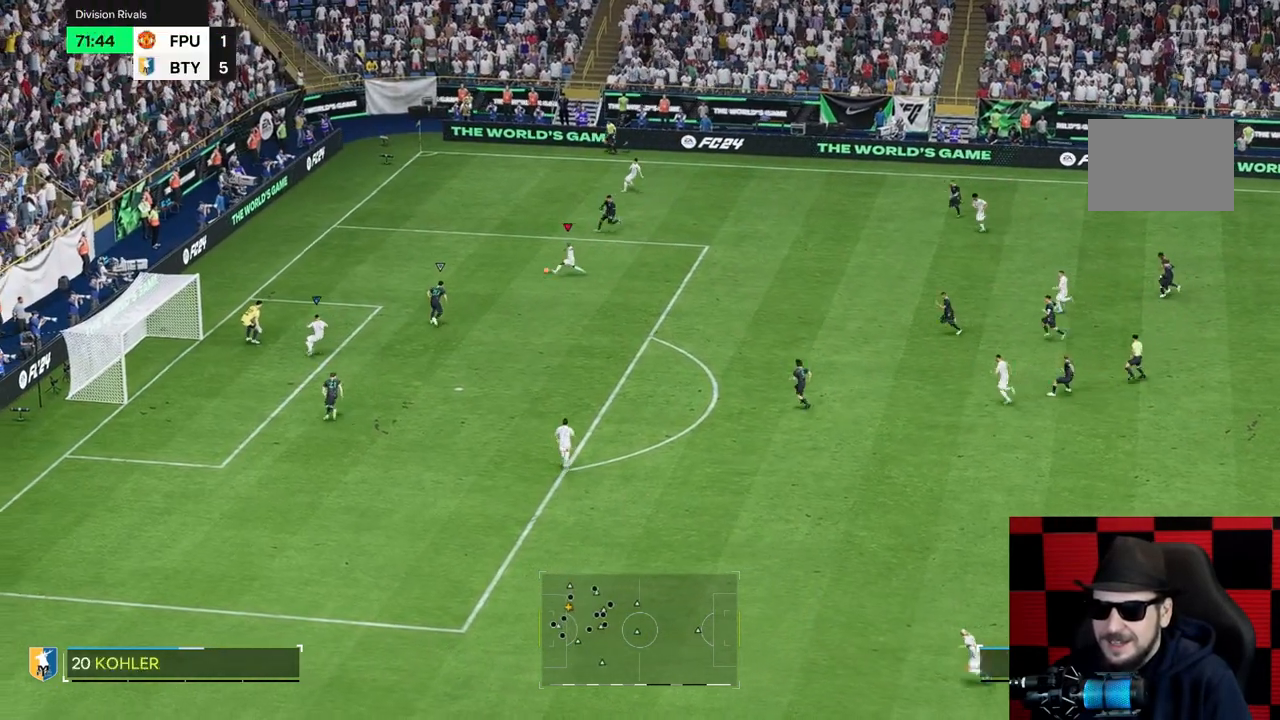
{"buttons": ["L2"], "left_stick": "down-right", "right_stick": "down", "events": [[17, "left_stick", "down"], [133, "left_stick", "down-right"], [167, "right_stick", "down"], [500, "L2", "down"]]}
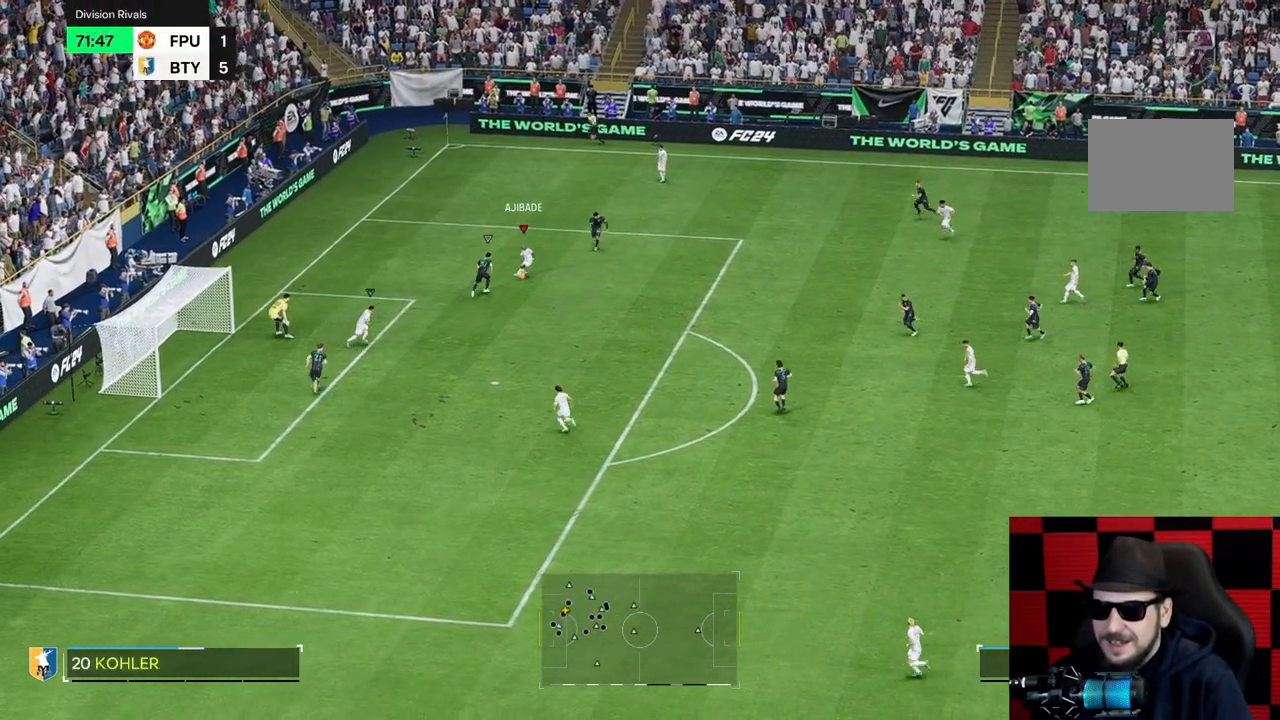
{"buttons": [], "left_stick": "down-right", "right_stick": "center", "events": [[50, "L2", "up"], [67, "right_stick", "center"]]}
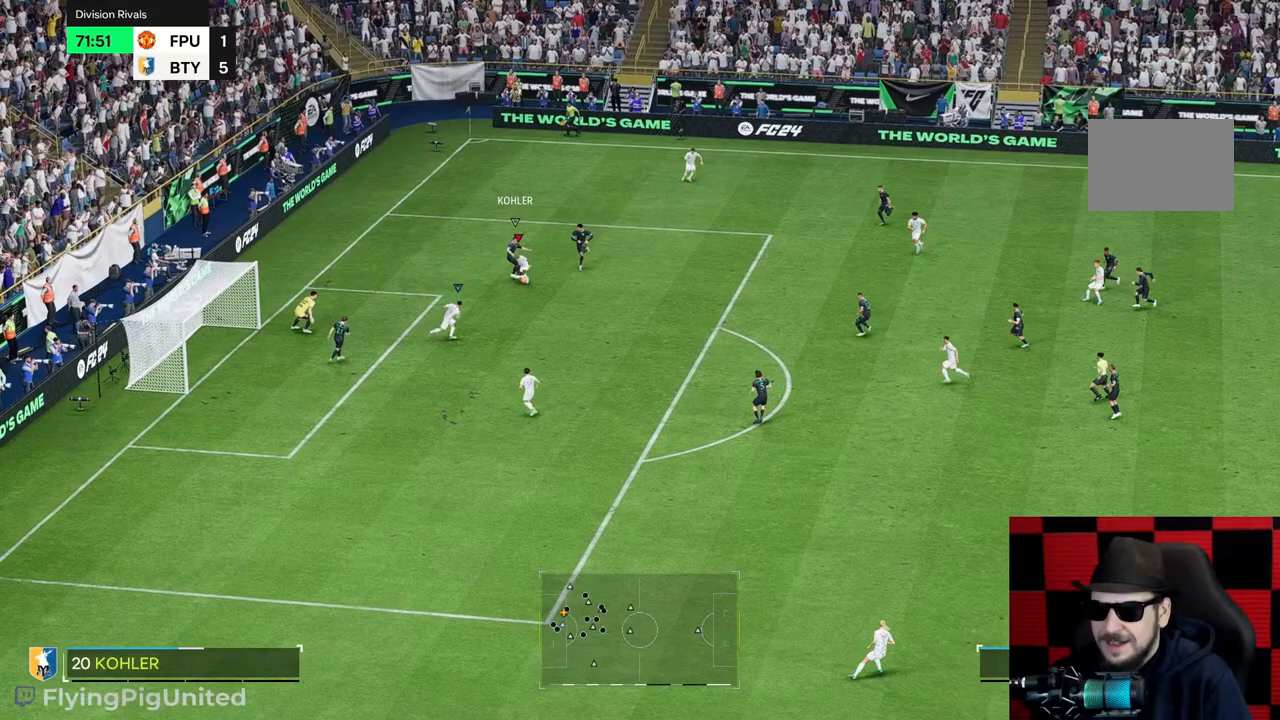
{"buttons": [], "left_stick": "down-left", "right_stick": "center"}
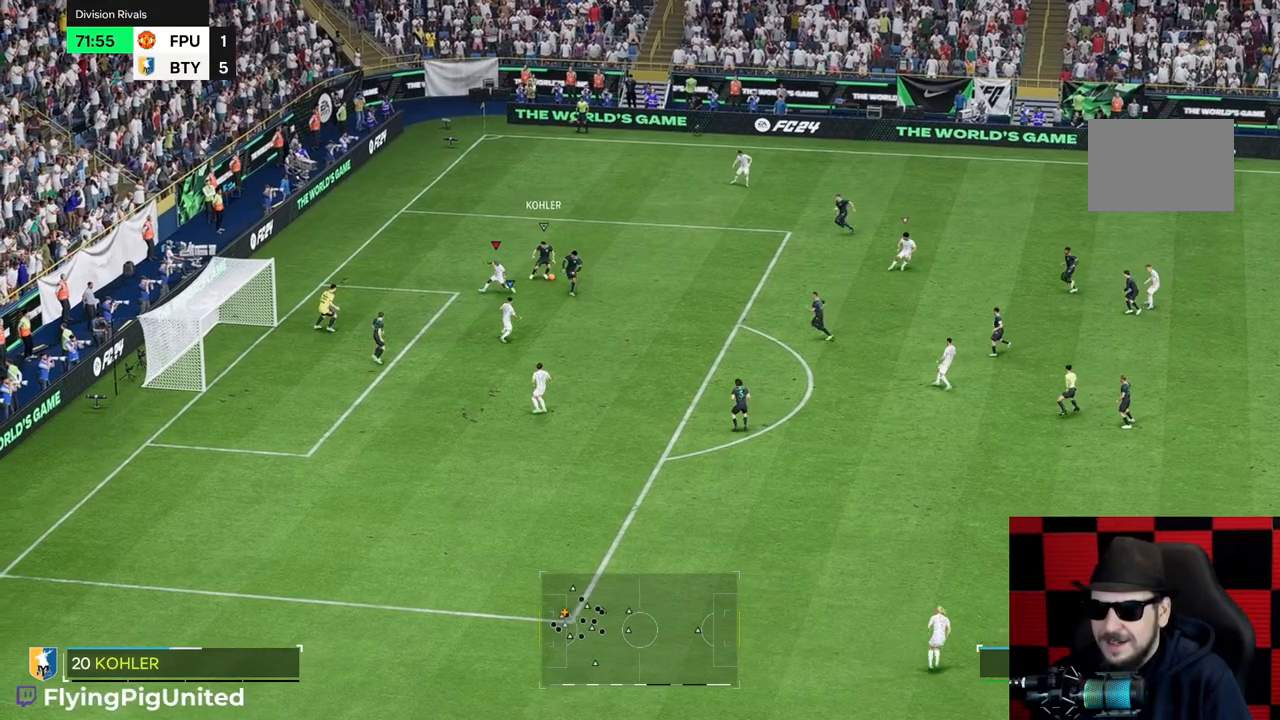
{"buttons": [], "left_stick": "up-right", "right_stick": "center", "events": [[200, "left_stick", "down"], [300, "left_stick", "down-right"], [467, "left_stick", "up-right"]]}
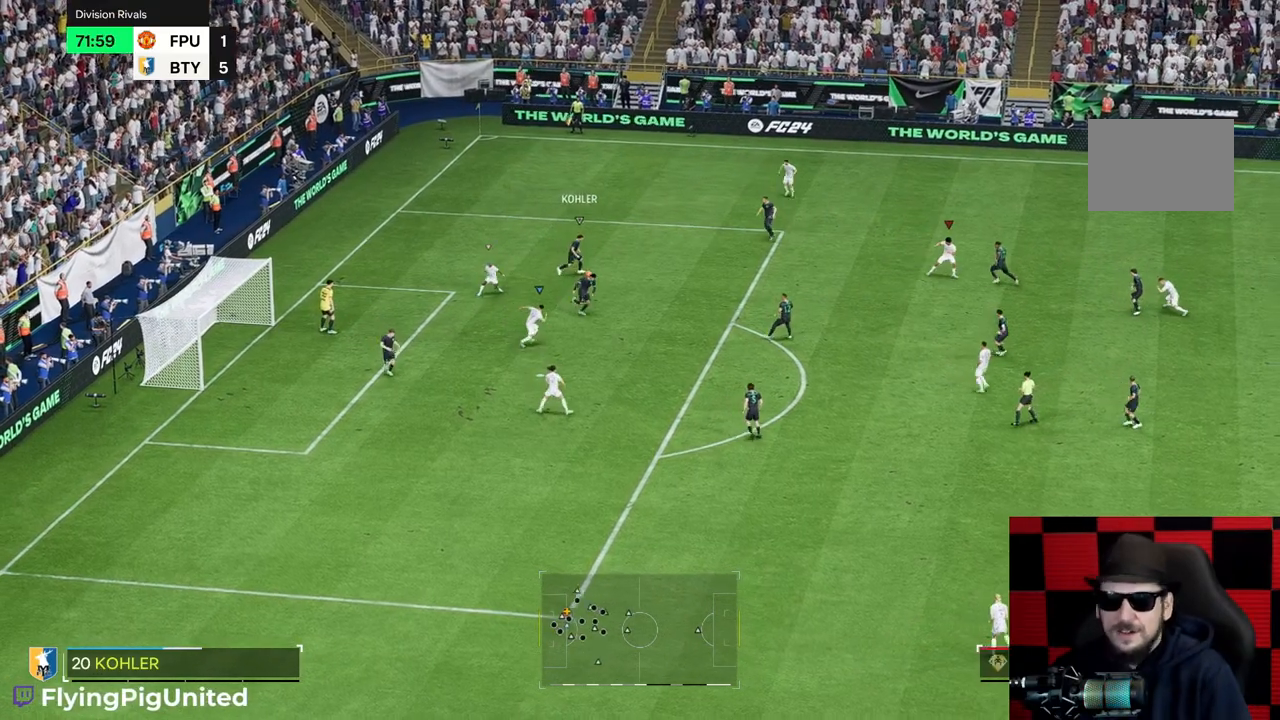
{"buttons": ["R1"], "left_stick": "down-right", "right_stick": "center", "events": [[67, "left_stick", "right"], [133, "R1", "down"], [200, "left_stick", "down-right"]]}
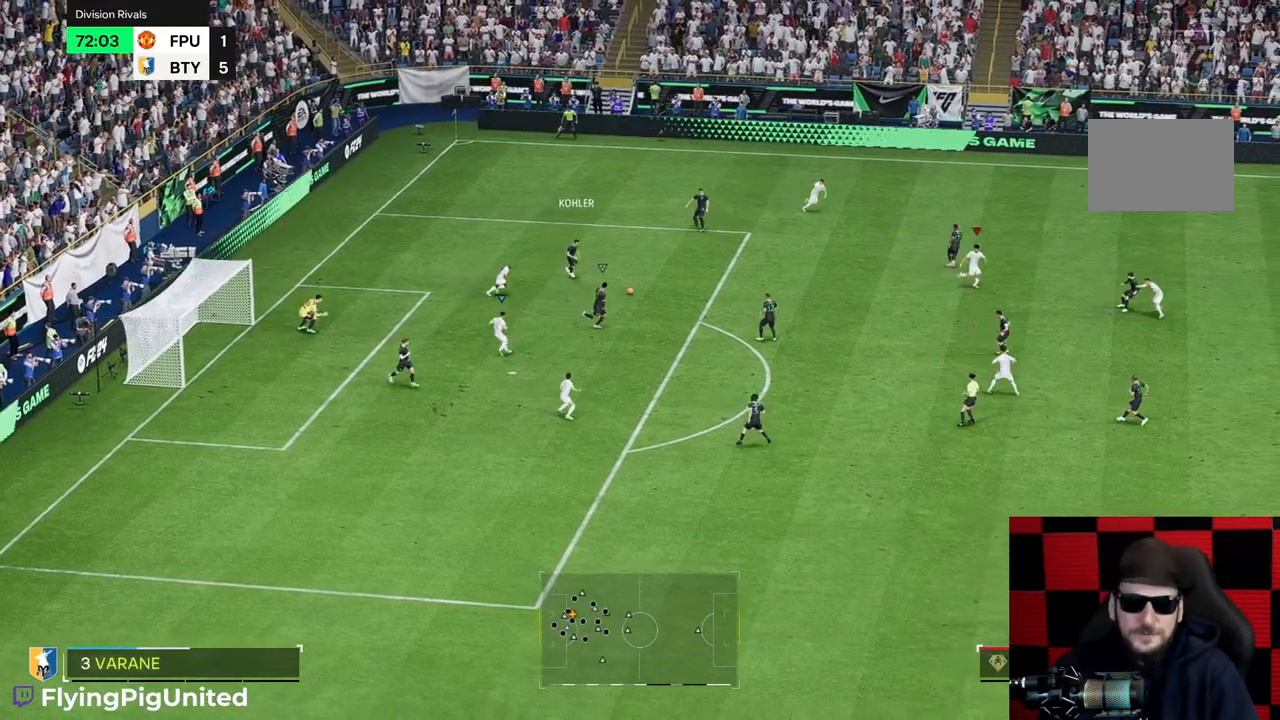
{"buttons": [], "left_stick": "right", "right_stick": "center", "events": [[83, "R1", "up"], [83, "R2", "down"], [83, "left_stick", "right"], [283, "left_stick", "down-right"], [300, "R2", "up"], [383, "left_stick", "right"]]}
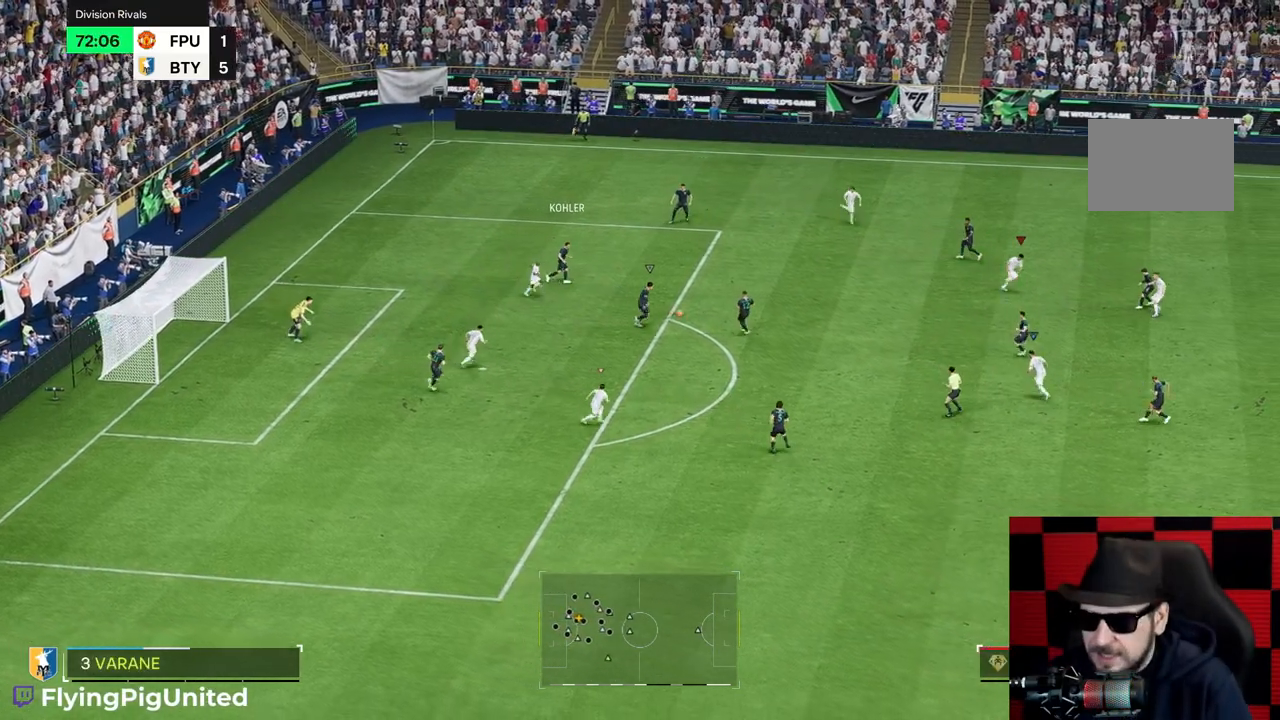
{"buttons": [], "left_stick": "up-left", "right_stick": "center"}
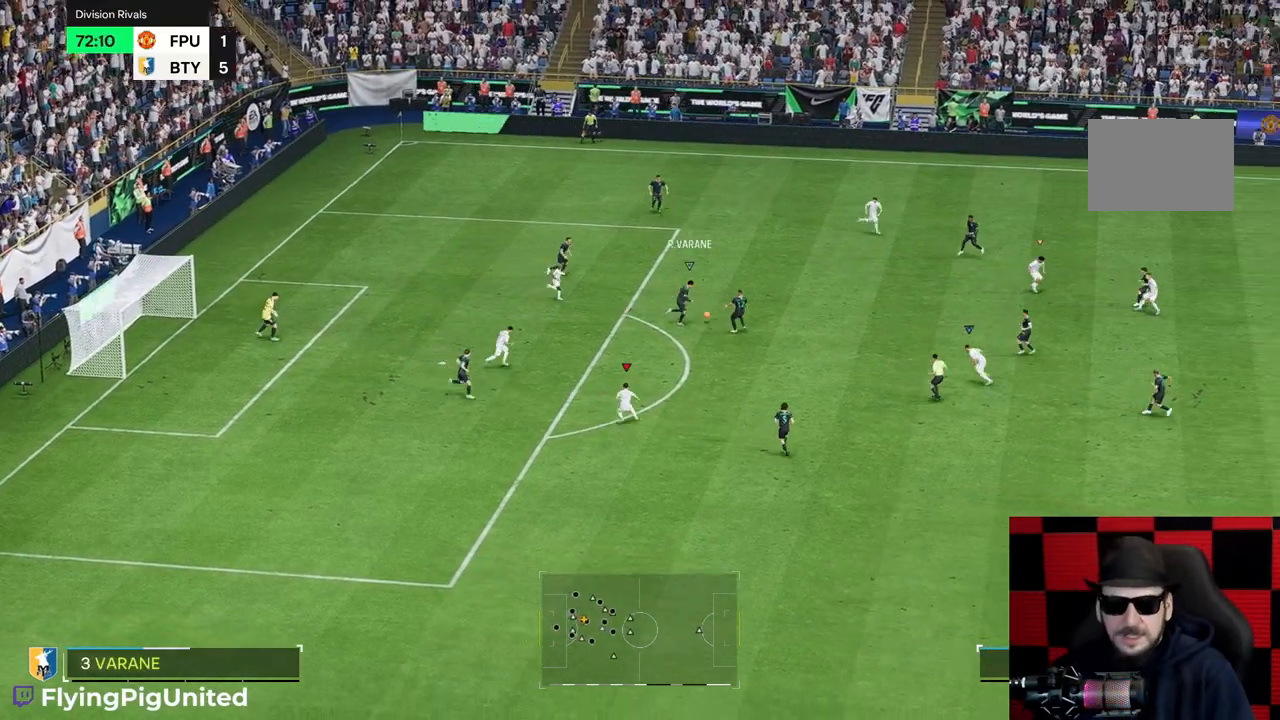
{"buttons": [], "left_stick": "up-left", "right_stick": "center", "events": [[117, "left_stick", "center"], [483, "left_stick", "up-left"]]}
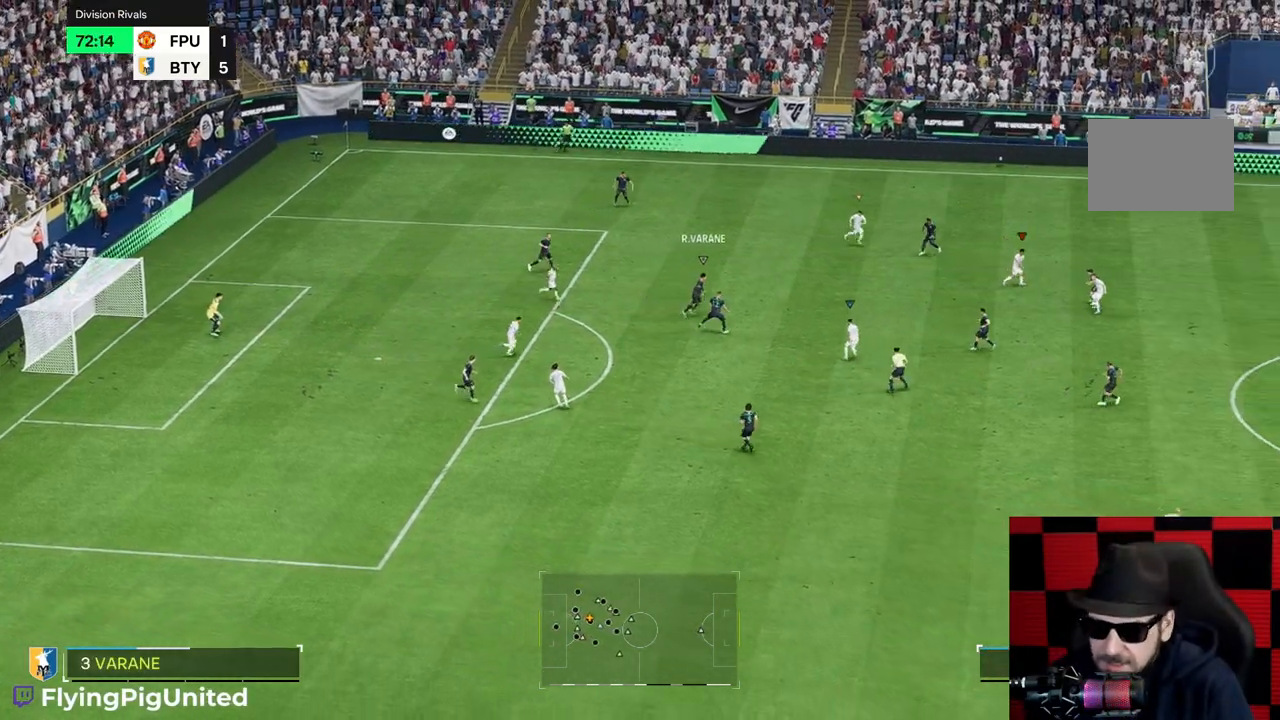
{"buttons": [], "left_stick": "up-left", "right_stick": "center", "events": [[167, "left_stick", "left"], [433, "left_stick", "up-left"]]}
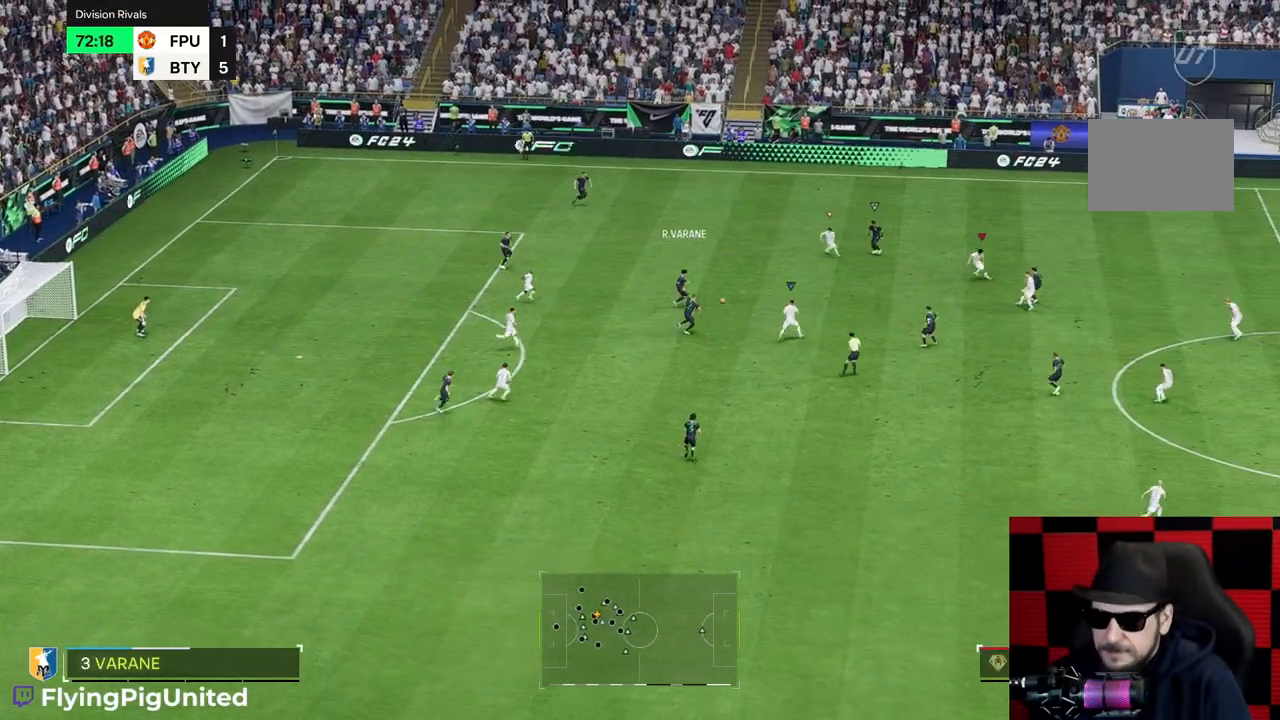
{"buttons": [], "left_stick": "up", "right_stick": "center", "events": [[67, "left_stick", "up"]]}
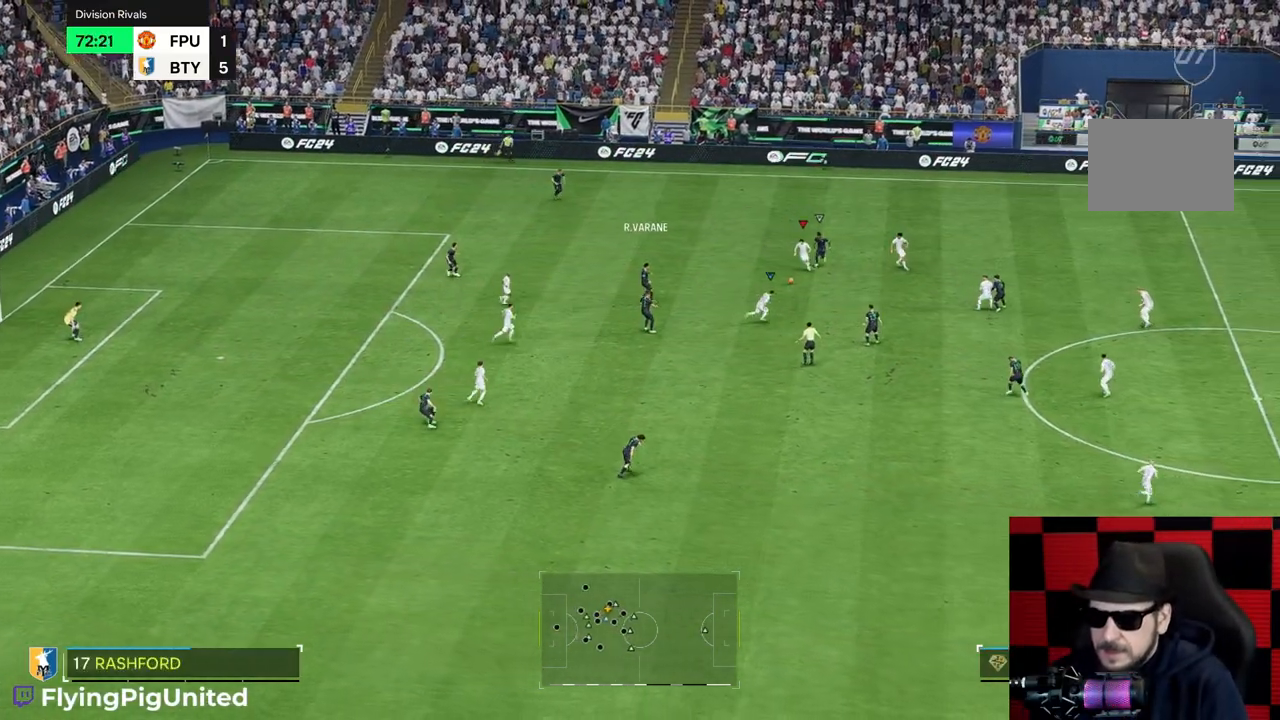
{"buttons": ["A"], "left_stick": "left", "right_stick": "center", "events": [[33, "left_stick", "down-left"], [233, "left_stick", "left"], [500, "A", "down"]]}
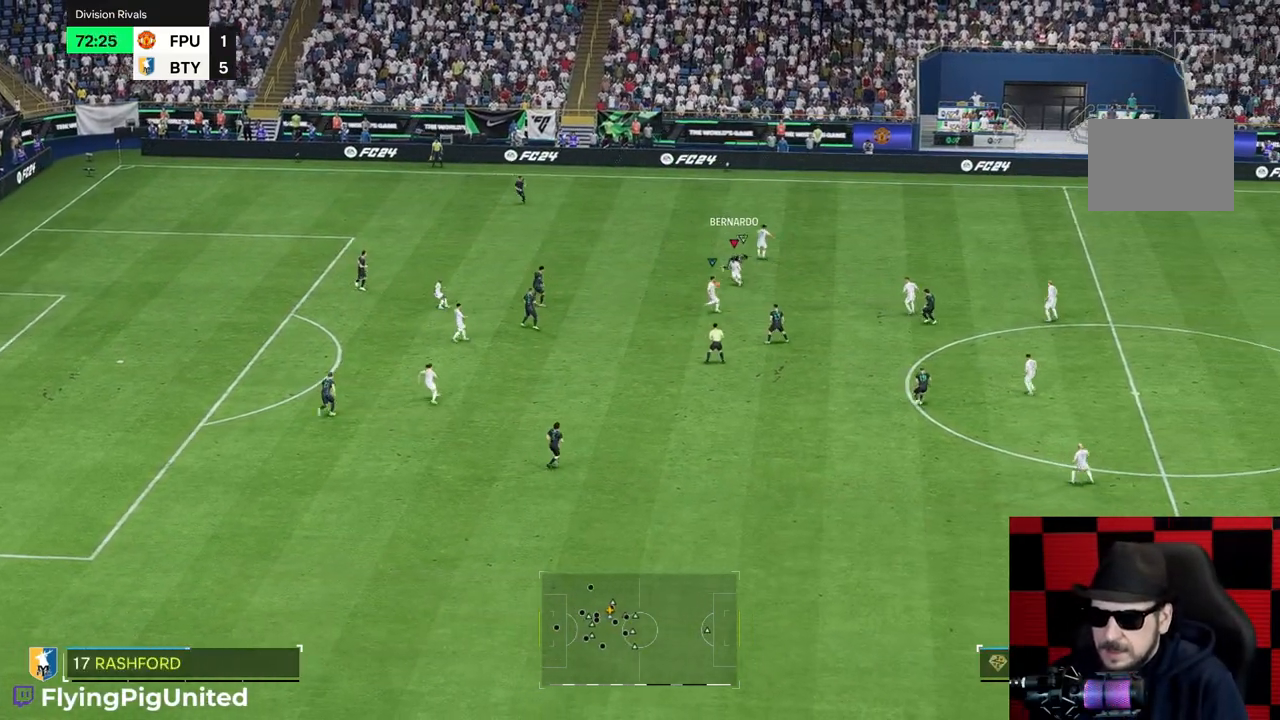
{"buttons": [], "left_stick": "down", "right_stick": "center", "events": [[83, "A", "up"], [83, "left_stick", "down-left"], [333, "left_stick", "down"]]}
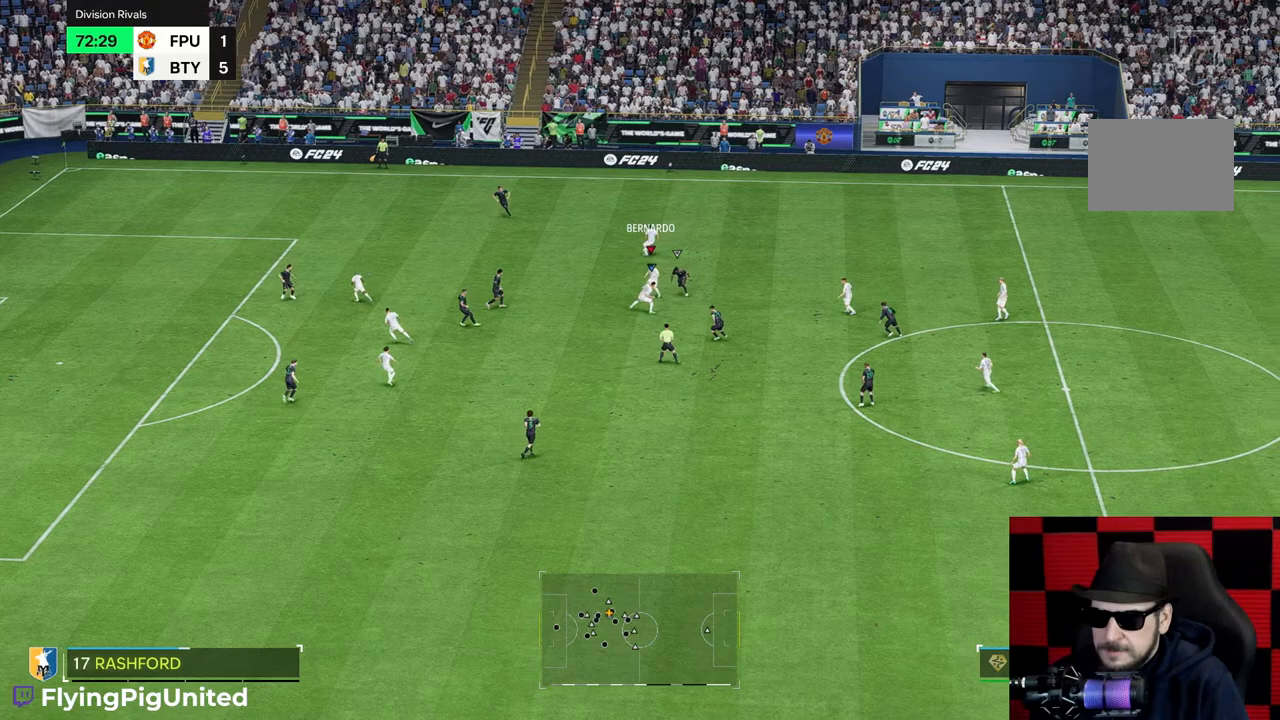
{"buttons": [], "left_stick": "down-left", "right_stick": "center", "events": [[67, "A", "down"], [117, "A", "up"], [150, "left_stick", "down-left"]]}
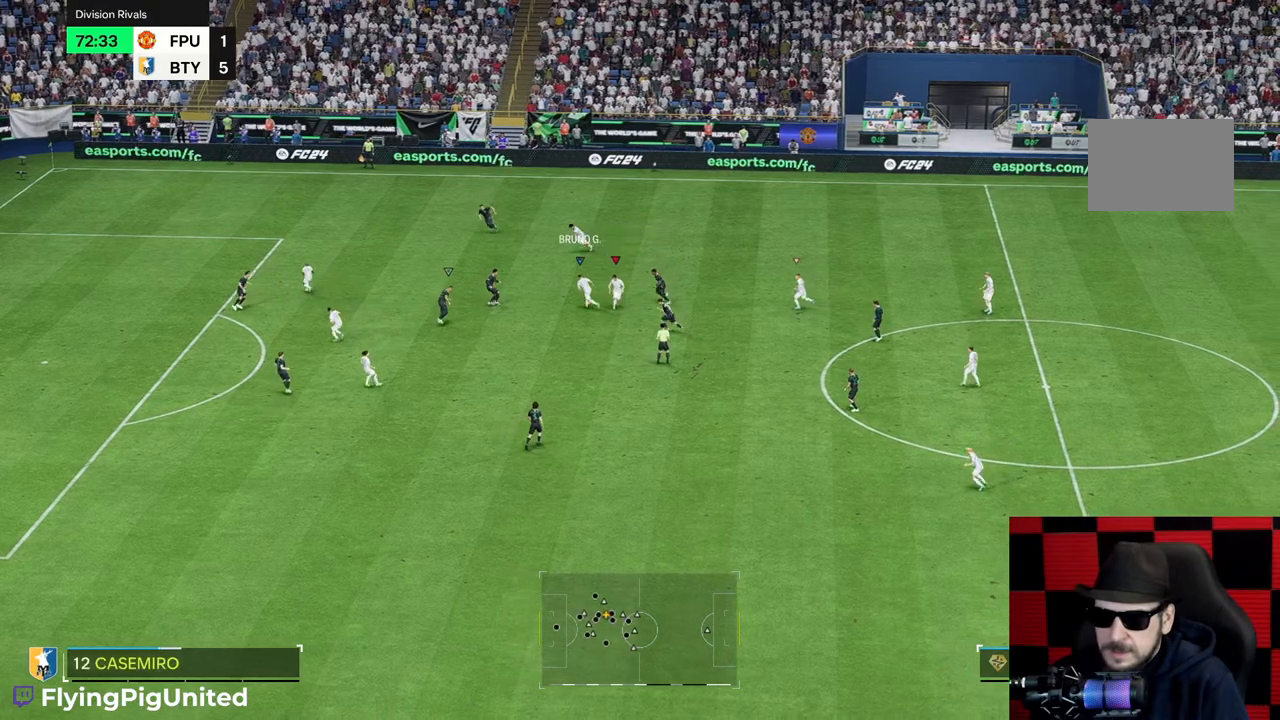
{"buttons": [], "left_stick": "down-left", "right_stick": "center", "events": []}
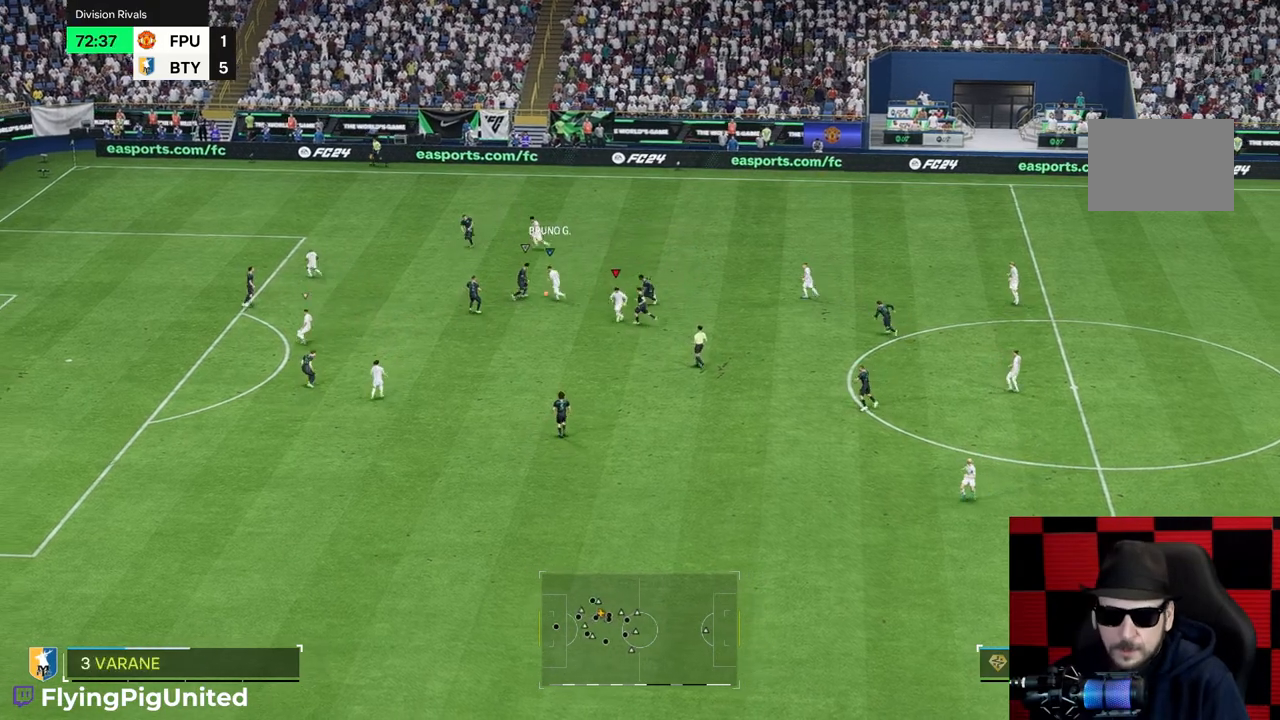
{"buttons": [], "left_stick": "down", "right_stick": "center", "events": [[83, "left_stick", "down"]]}
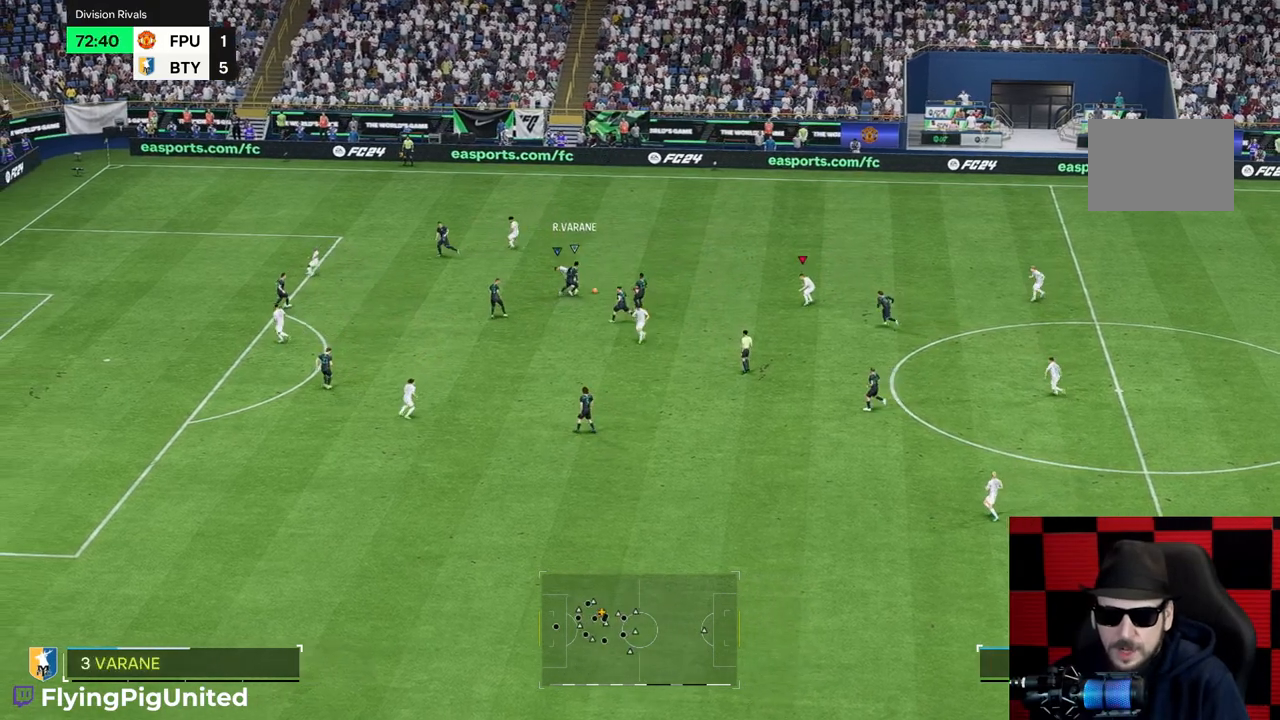
{"buttons": [], "left_stick": "down", "right_stick": "center", "events": []}
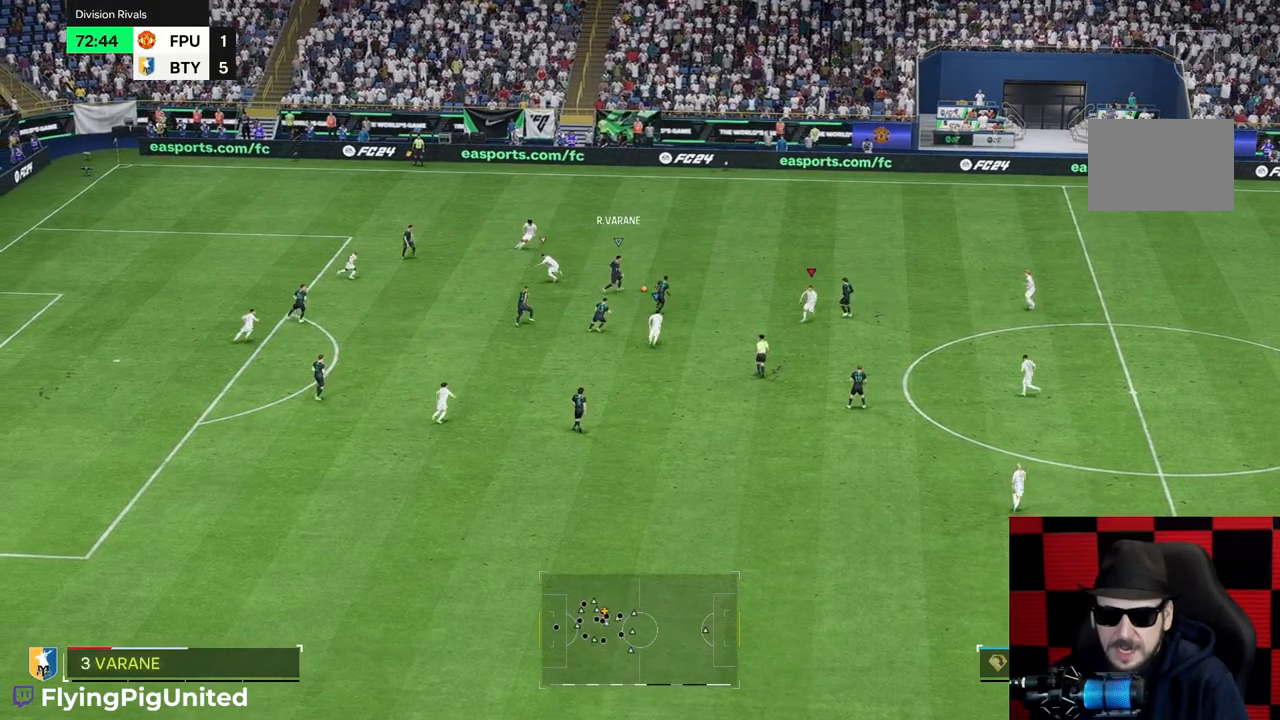
{"buttons": [], "left_stick": "down", "right_stick": "center", "events": []}
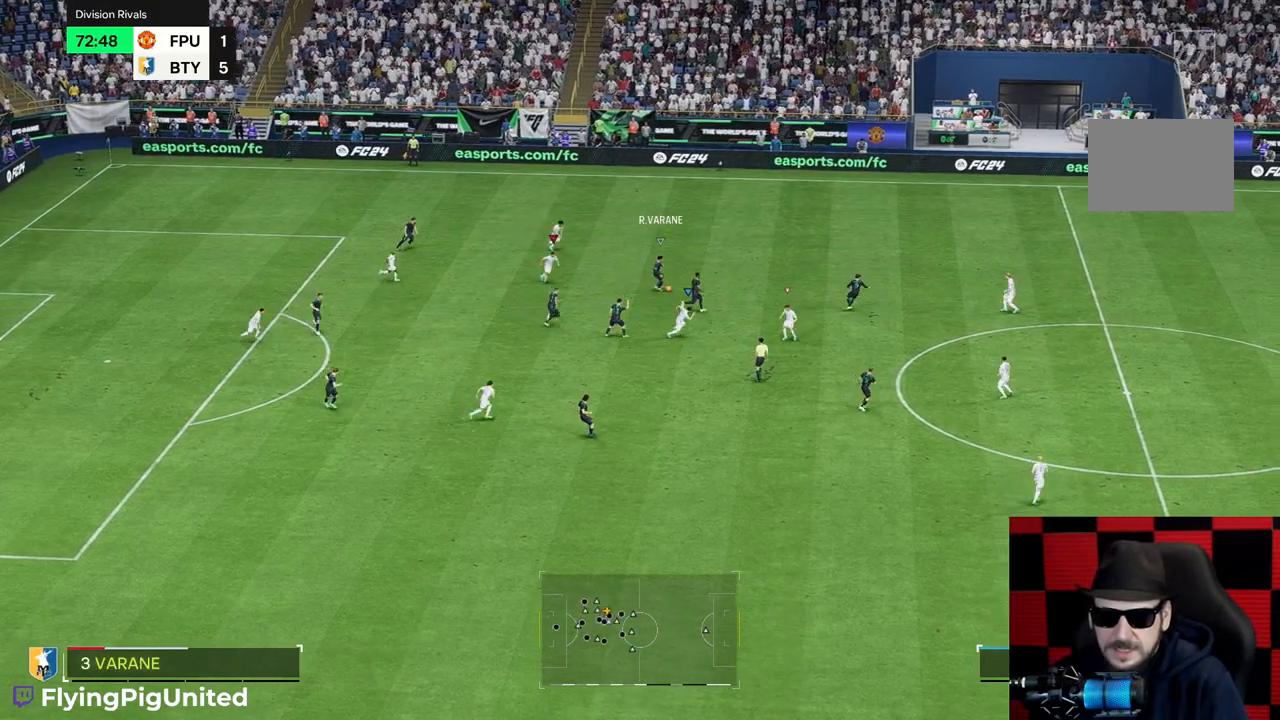
{"buttons": [], "left_stick": "down-left", "right_stick": "center", "events": [[167, "left_stick", "down-left"]]}
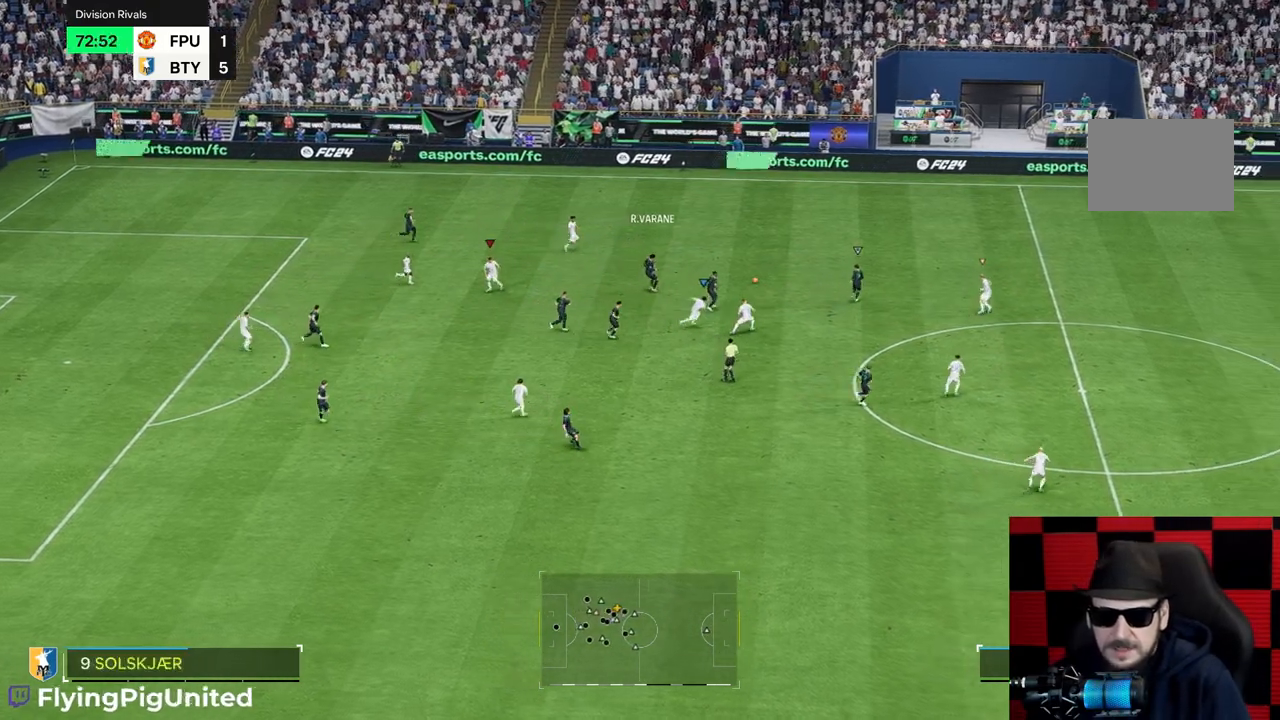
{"buttons": [], "left_stick": "down", "right_stick": "center", "events": [[200, "left_stick", "down"]]}
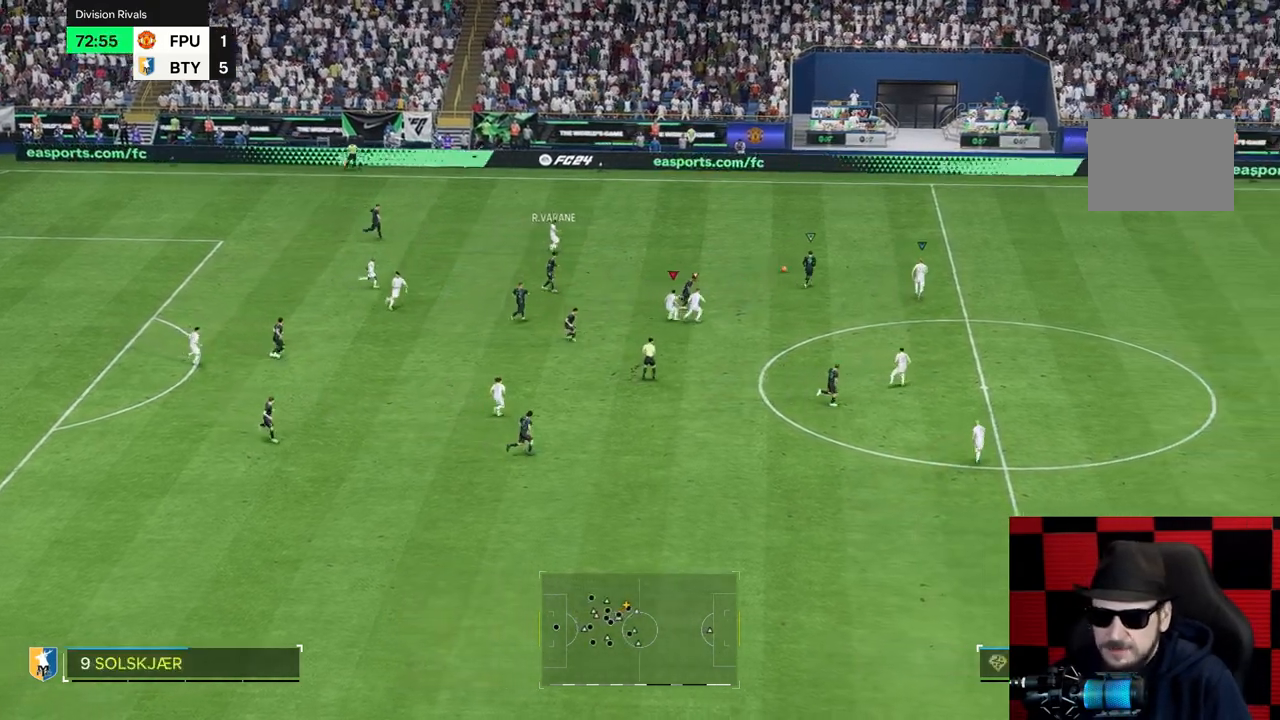
{"buttons": [], "left_stick": "up", "right_stick": "center", "events": [[217, "left_stick", "down-left"], [400, "left_stick", "up-left"], [450, "left_stick", "up"]]}
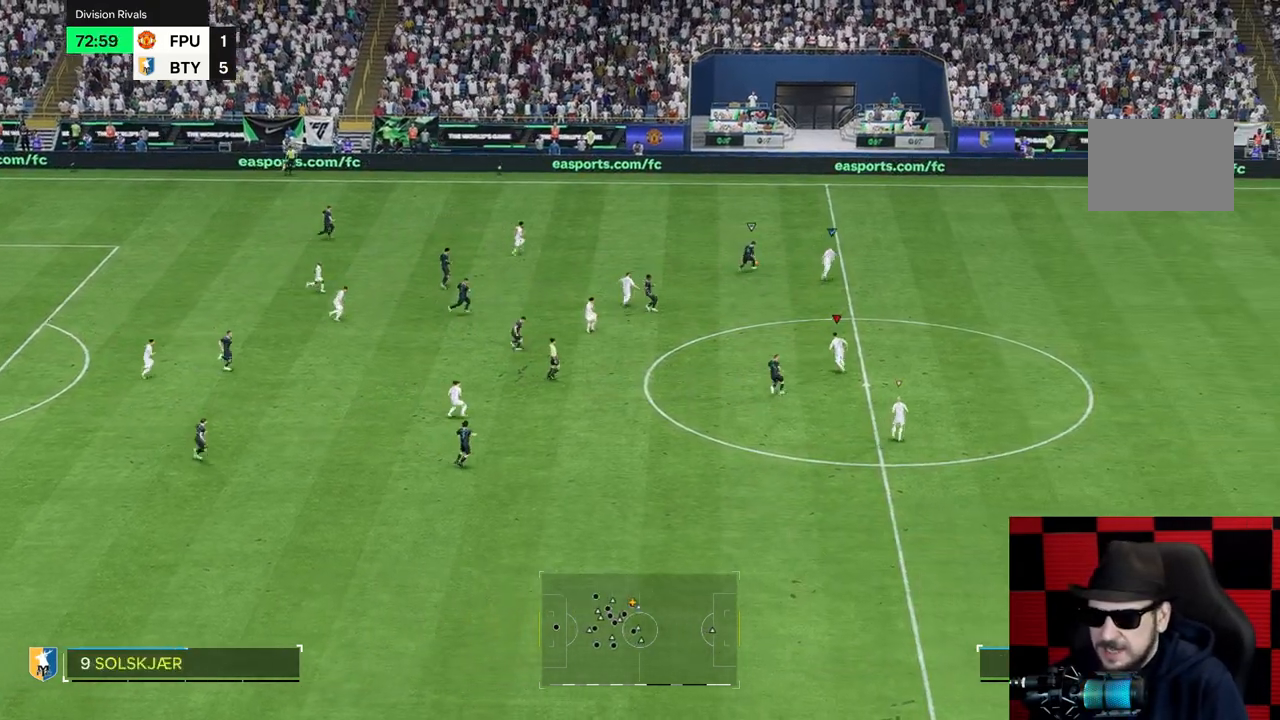
{"buttons": [], "left_stick": "up", "right_stick": "center", "events": []}